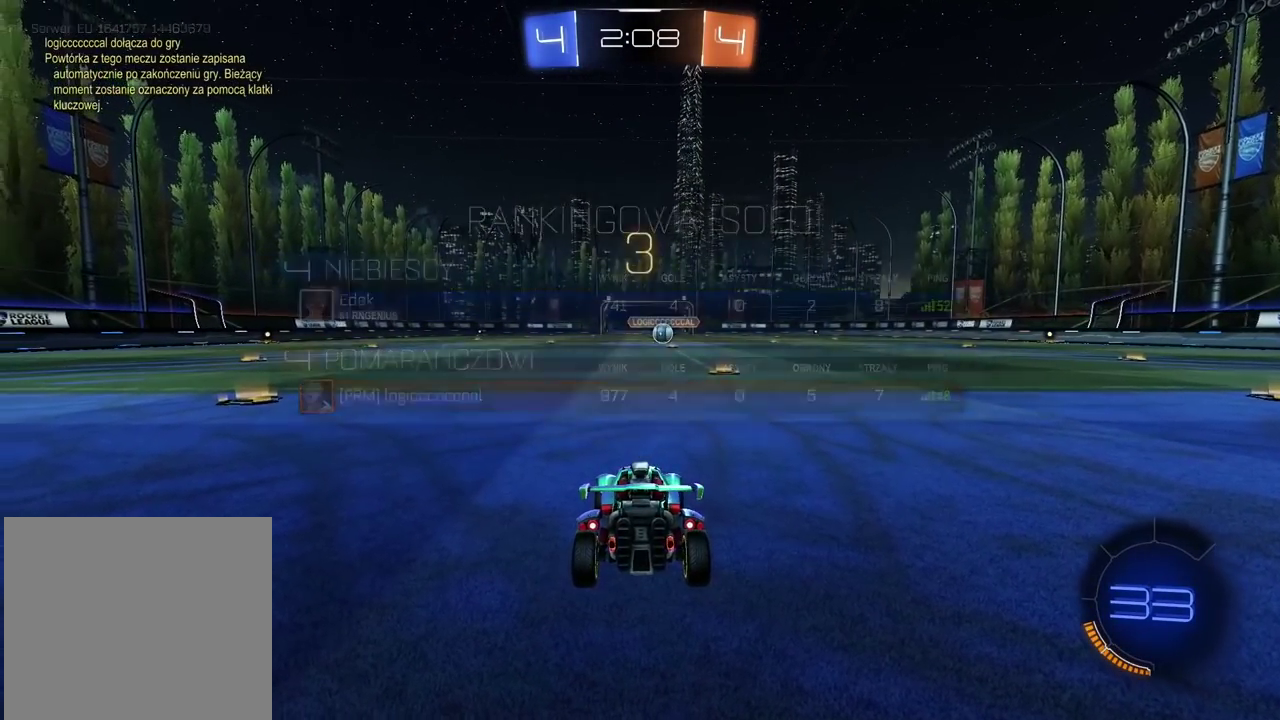
Gameplay with a controller (PlayStation layout); each line is a JSON object with the inputs held at the frame after it. "events" lists button and stick changes between this image and that frame as [ms after this image, input, new state], when the widget could be followed in between. This document gives stick clicks only as held states, not as events. Not read: L1 R1.
{"buttons": ["TRIANGLE", "R2"], "left_stick": "center", "right_stick": "center", "events": [[17, "TRIANGLE", "down"], [83, "TRIANGLE", "up"], [150, "TRIANGLE", "down"], [233, "TRIANGLE", "up"], [300, "TRIANGLE", "down"], [400, "TRIANGLE", "up"], [450, "TRIANGLE", "down"]]}
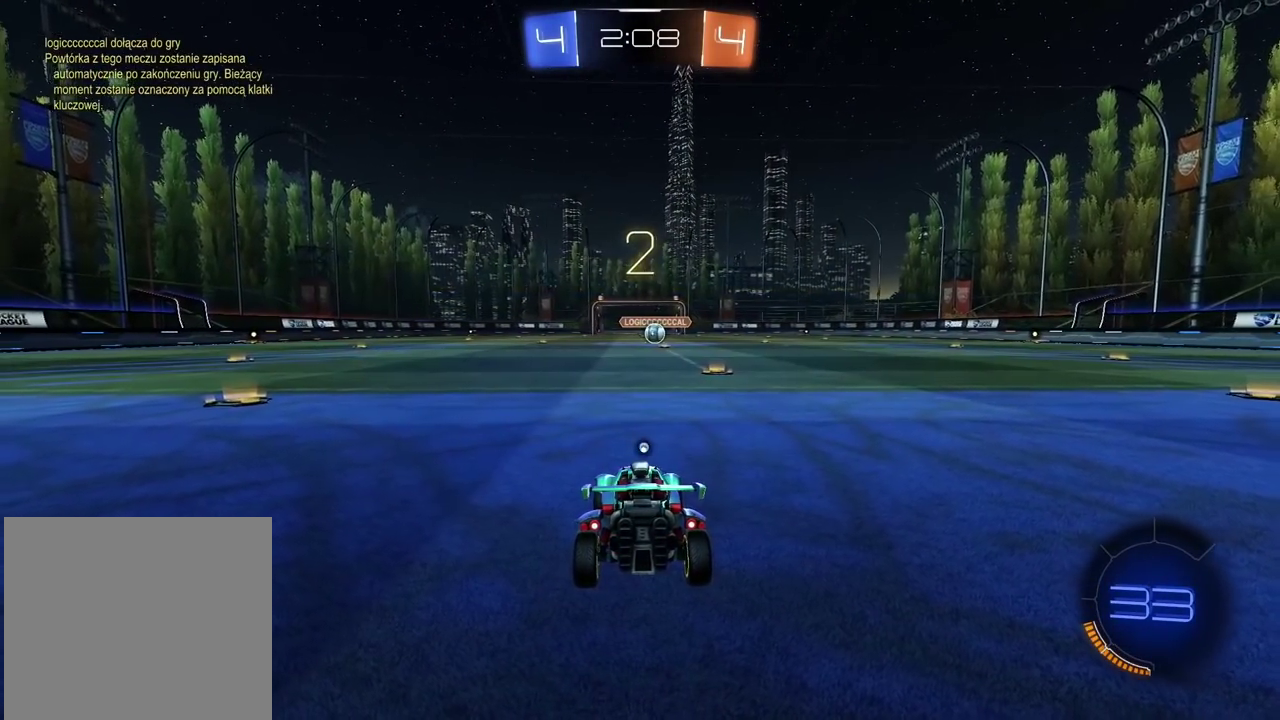
{"buttons": ["R2"], "left_stick": "center", "right_stick": "center", "events": [[33, "TRIANGLE", "up"], [100, "TRIANGLE", "down"], [183, "TRIANGLE", "up"], [250, "TRIANGLE", "down"], [333, "TRIANGLE", "up"], [400, "TRIANGLE", "down"], [483, "TRIANGLE", "up"]]}
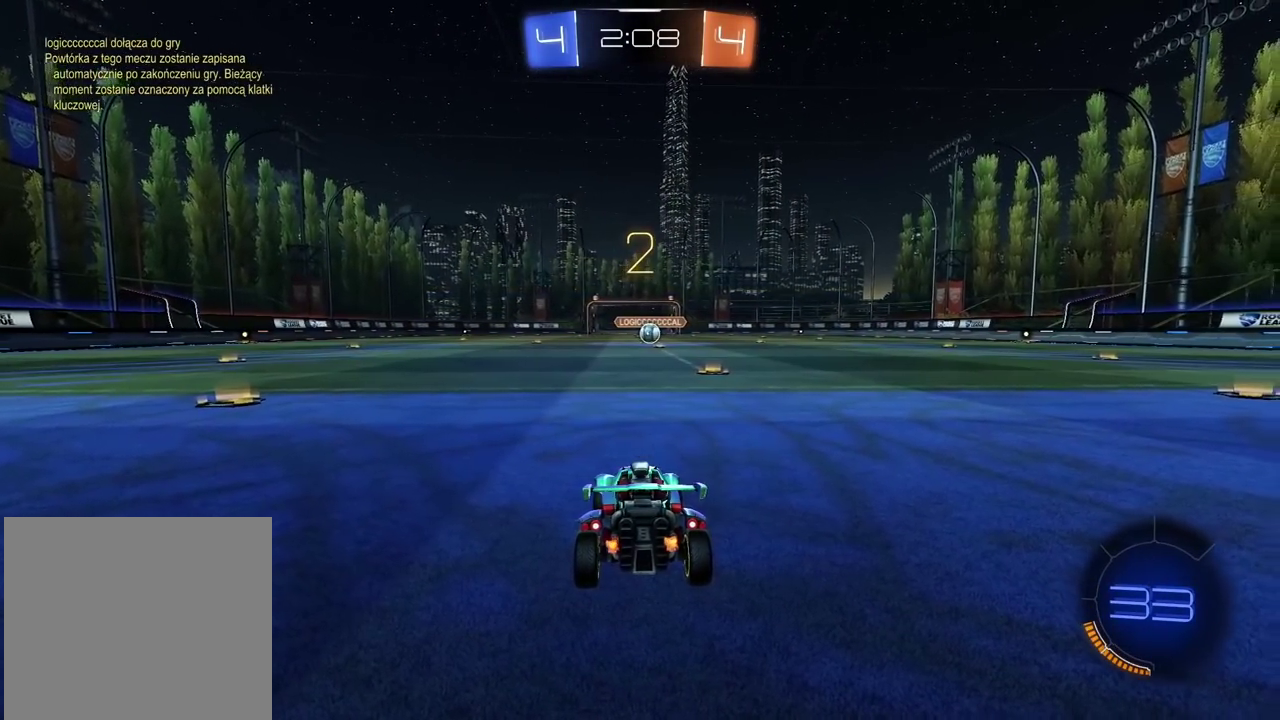
{"buttons": ["TRIANGLE", "R2"], "left_stick": "center", "right_stick": "center", "events": [[33, "TRIANGLE", "down"], [117, "TRIANGLE", "up"], [167, "TRIANGLE", "down"], [267, "TRIANGLE", "up"], [333, "TRIANGLE", "down"], [417, "TRIANGLE", "up"], [467, "TRIANGLE", "down"]]}
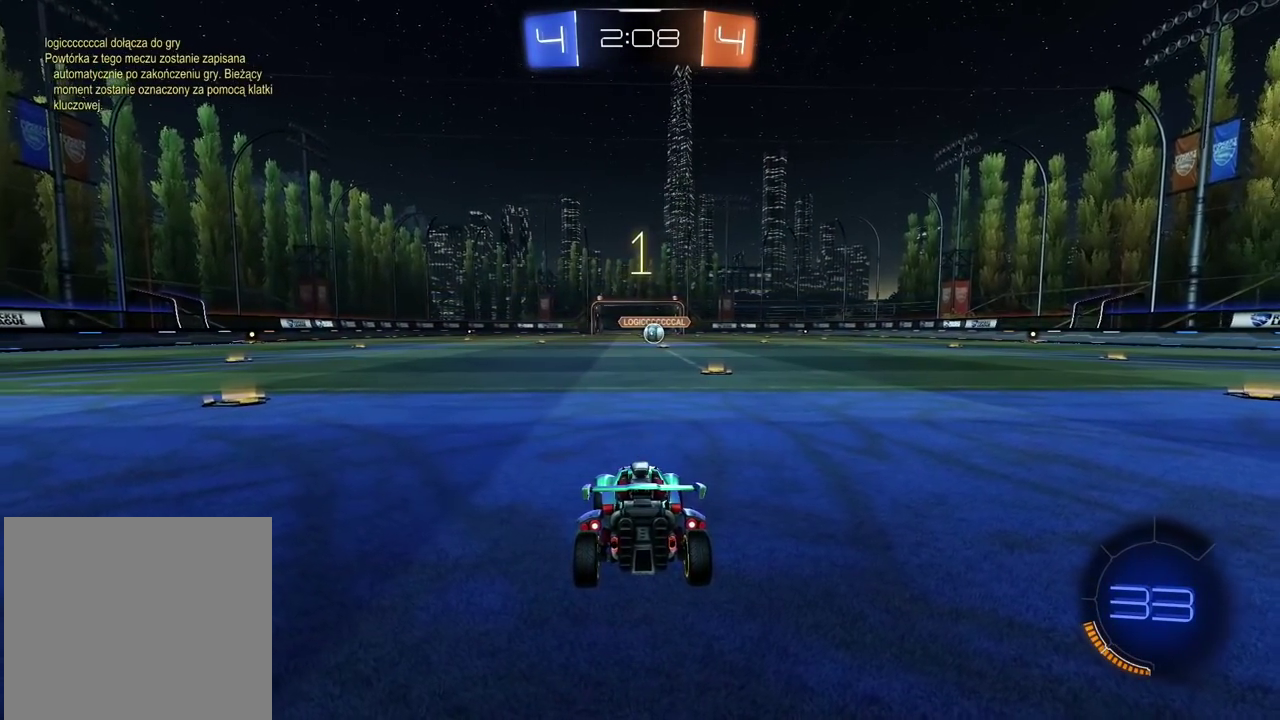
{"buttons": ["R2"], "left_stick": "center", "right_stick": "center", "events": [[50, "TRIANGLE", "up"], [117, "TRIANGLE", "down"], [183, "TRIANGLE", "up"], [367, "TRIANGLE", "down"], [450, "TRIANGLE", "up"]]}
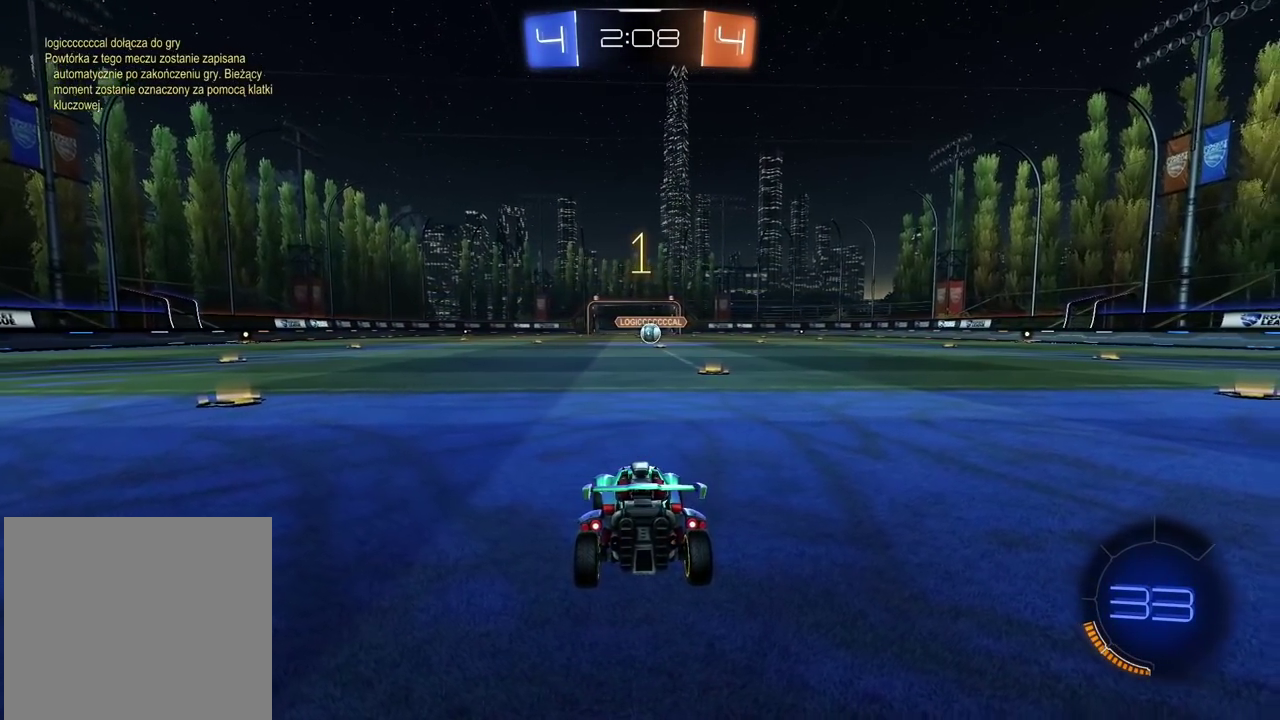
{"buttons": ["CIRCLE", "R2"], "left_stick": "center", "right_stick": "center", "events": [[33, "CIRCLE", "down"], [333, "left_stick", "down-left"], [417, "left_stick", "center"]]}
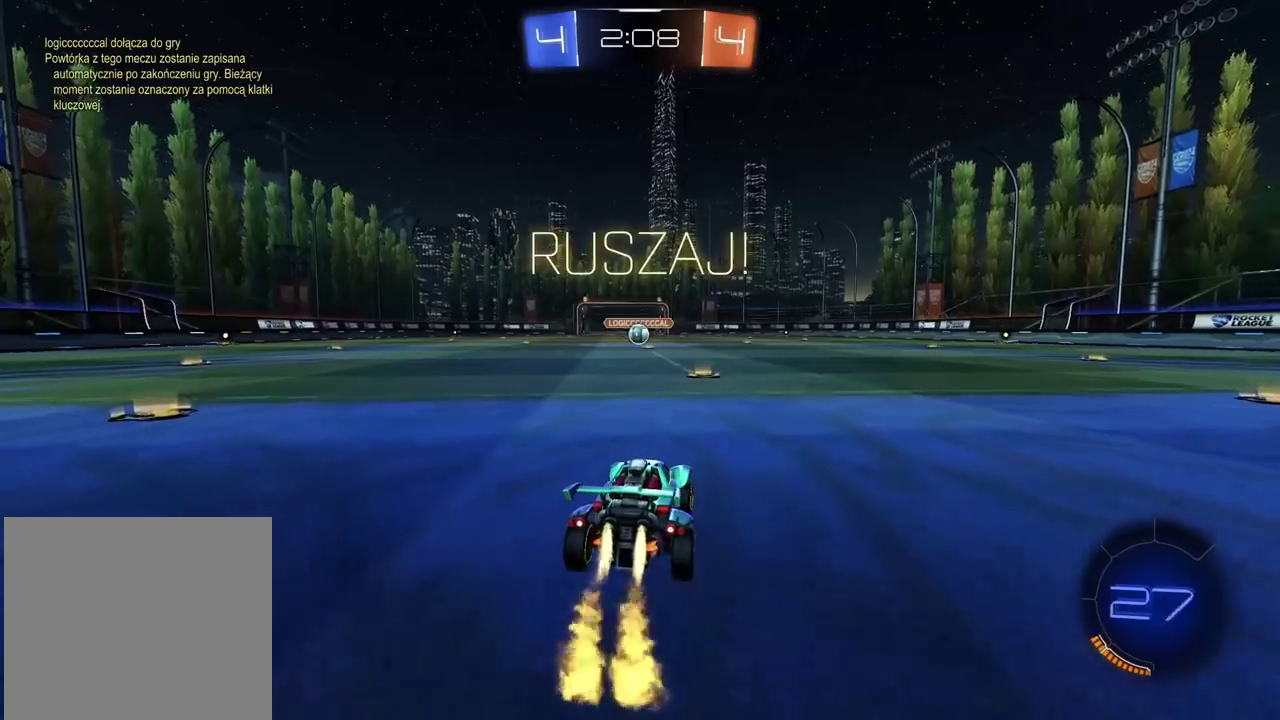
{"buttons": ["CROSS", "CIRCLE", "R2", "L3"], "left_stick": "up", "right_stick": "center", "events": [[233, "left_stick", "up"], [300, "CROSS", "down"], [333, "CROSS", "up"], [367, "CIRCLE", "up"], [450, "CIRCLE", "down"], [467, "CROSS", "down"]]}
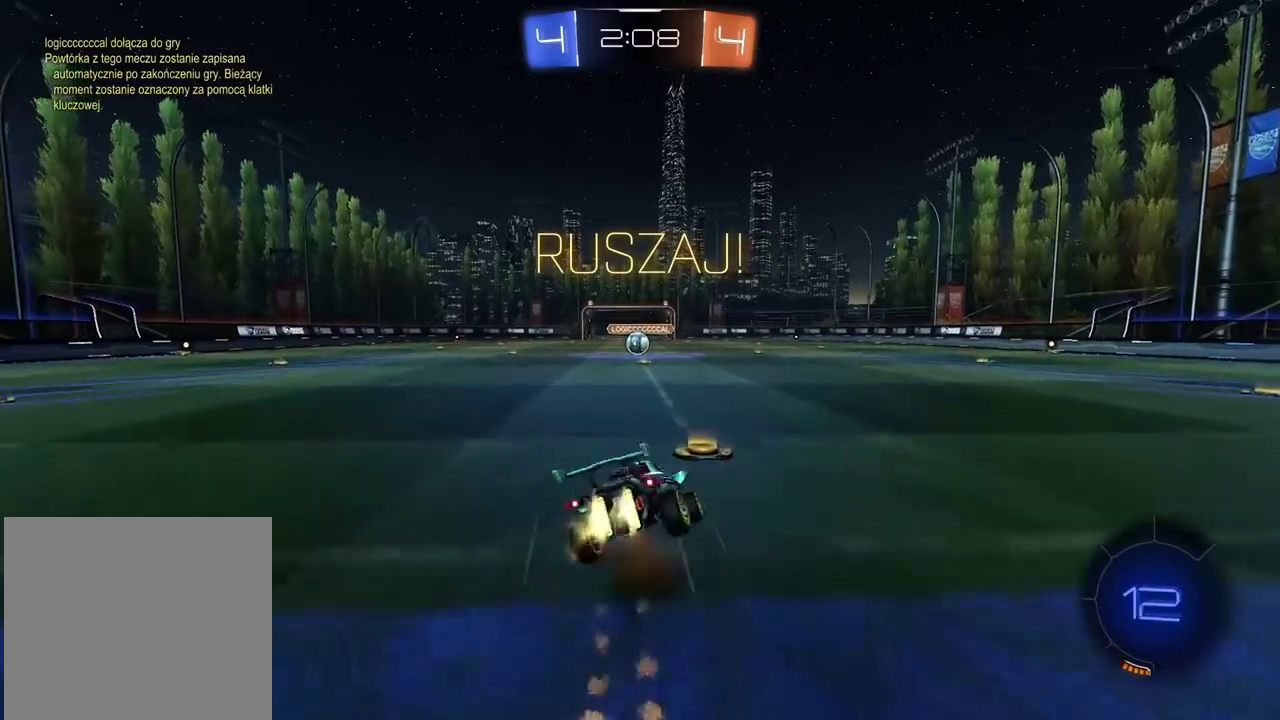
{"buttons": ["R2", "L3"], "left_stick": "down-left", "right_stick": "center", "events": [[17, "left_stick", "down"], [117, "left_stick", "down-right"], [283, "left_stick", "down-left"], [383, "CROSS", "up"], [433, "CIRCLE", "up"]]}
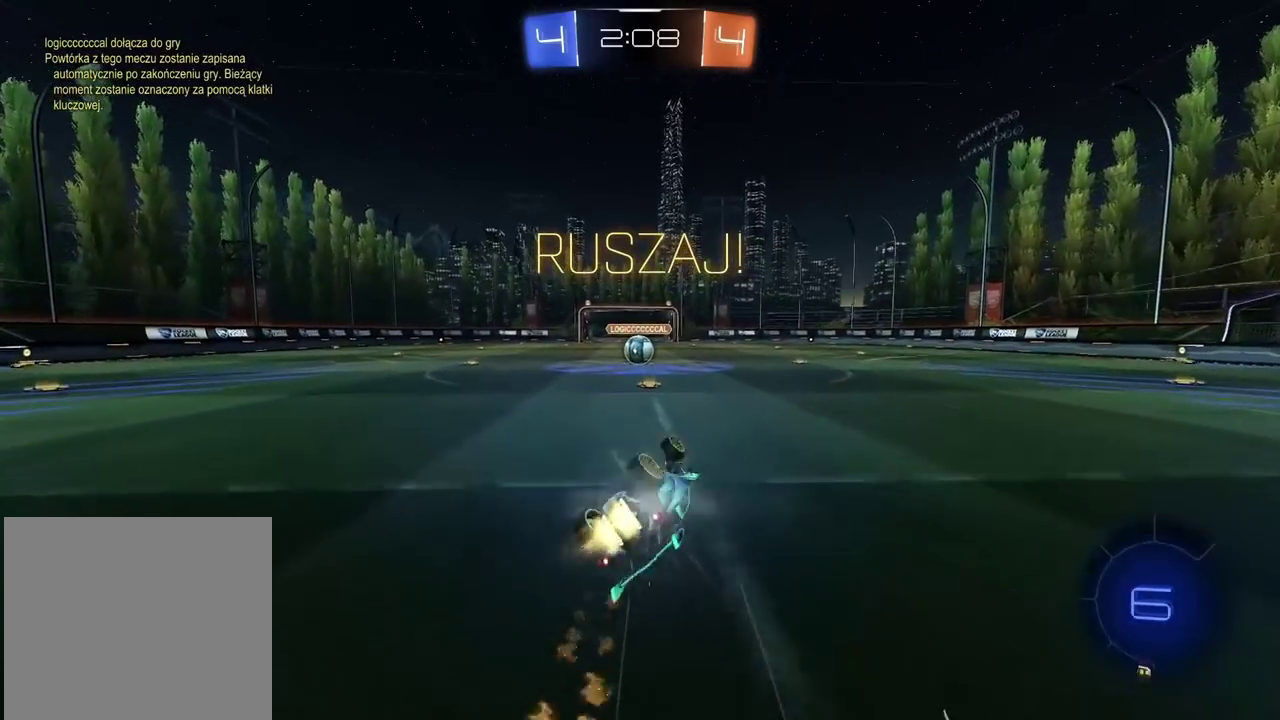
{"buttons": ["R2"], "left_stick": "center", "right_stick": "center", "events": [[250, "left_stick", "down"], [350, "left_stick", "center"]]}
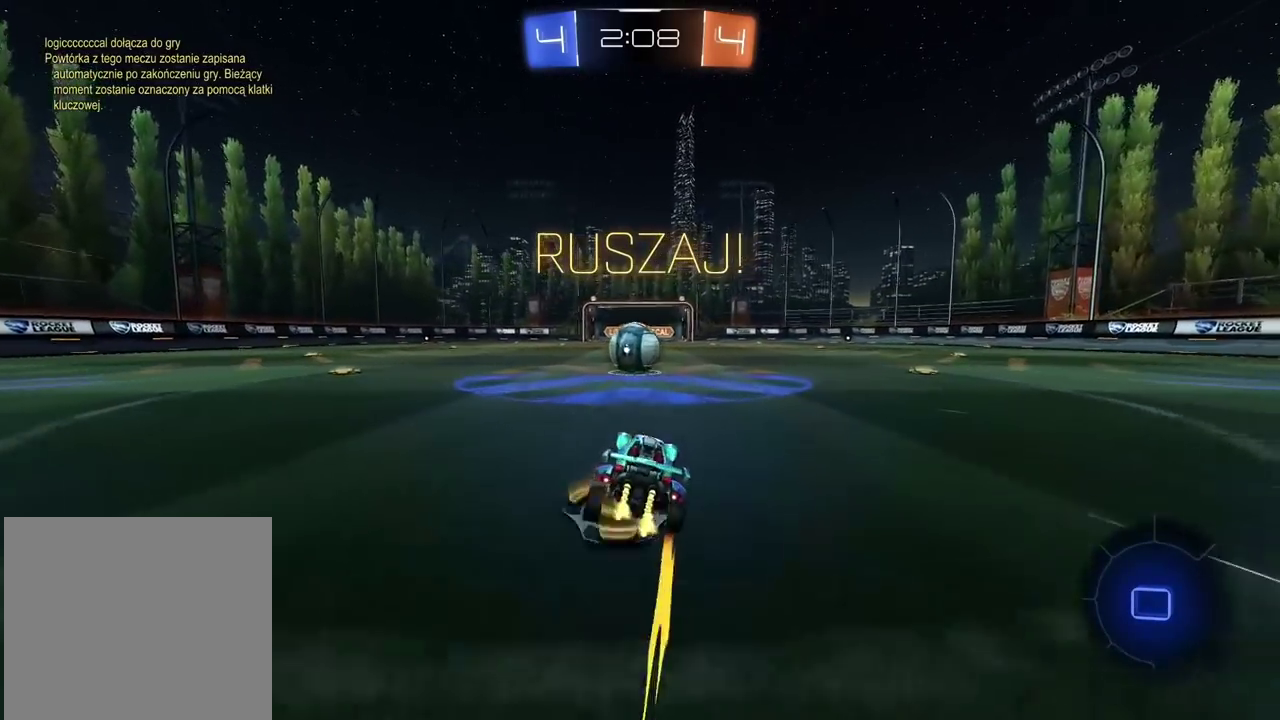
{"buttons": ["R2", "L3"], "left_stick": "up-left", "right_stick": "center", "events": [[150, "CROSS", "down"], [217, "left_stick", "left"], [250, "CROSS", "up"], [300, "left_stick", "up-left"], [333, "CROSS", "down"], [450, "CROSS", "up"]]}
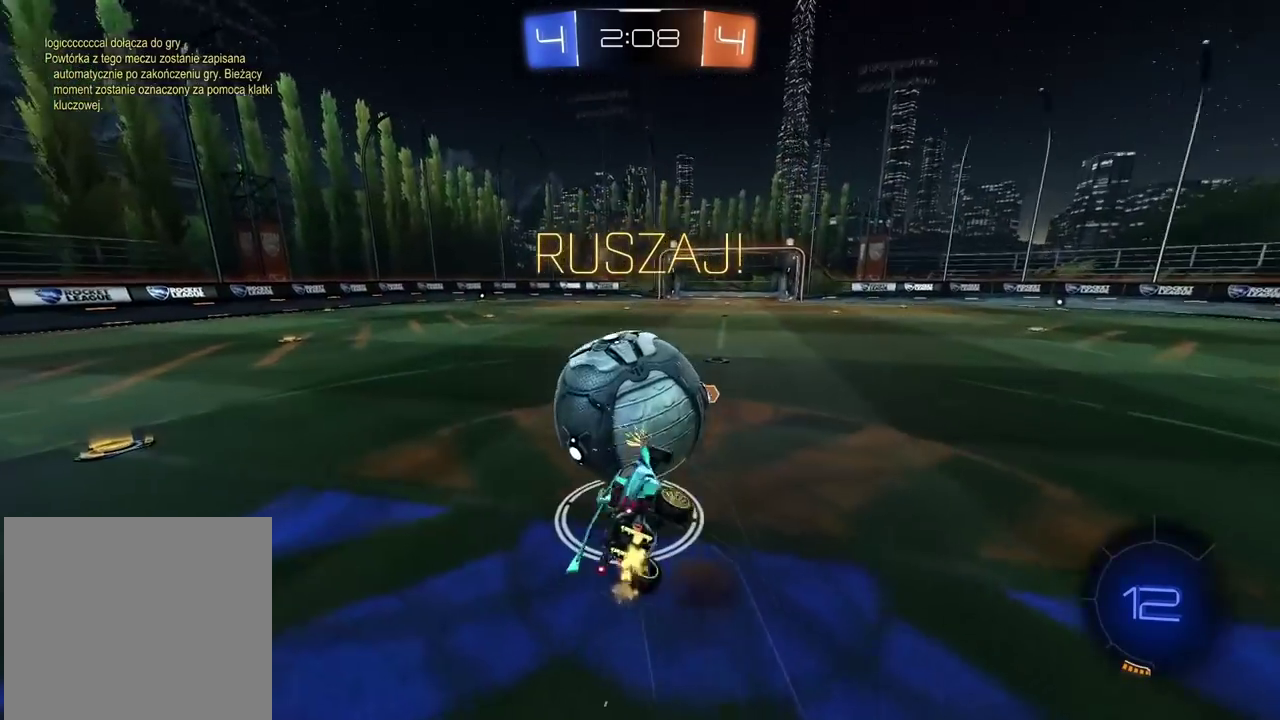
{"buttons": ["R2"], "left_stick": "center", "right_stick": "center", "events": [[300, "left_stick", "up"], [500, "left_stick", "center"]]}
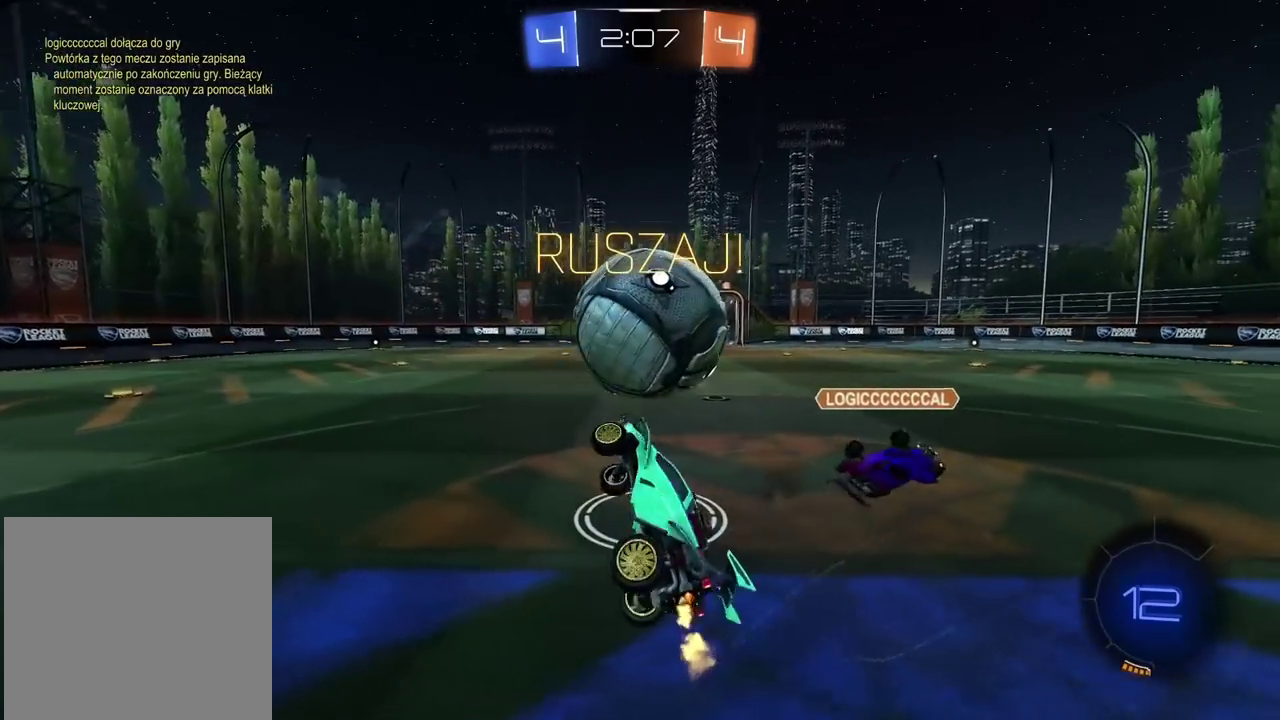
{"buttons": ["R2"], "left_stick": "center", "right_stick": "center", "events": [[83, "left_stick", "up-right"], [150, "left_stick", "center"]]}